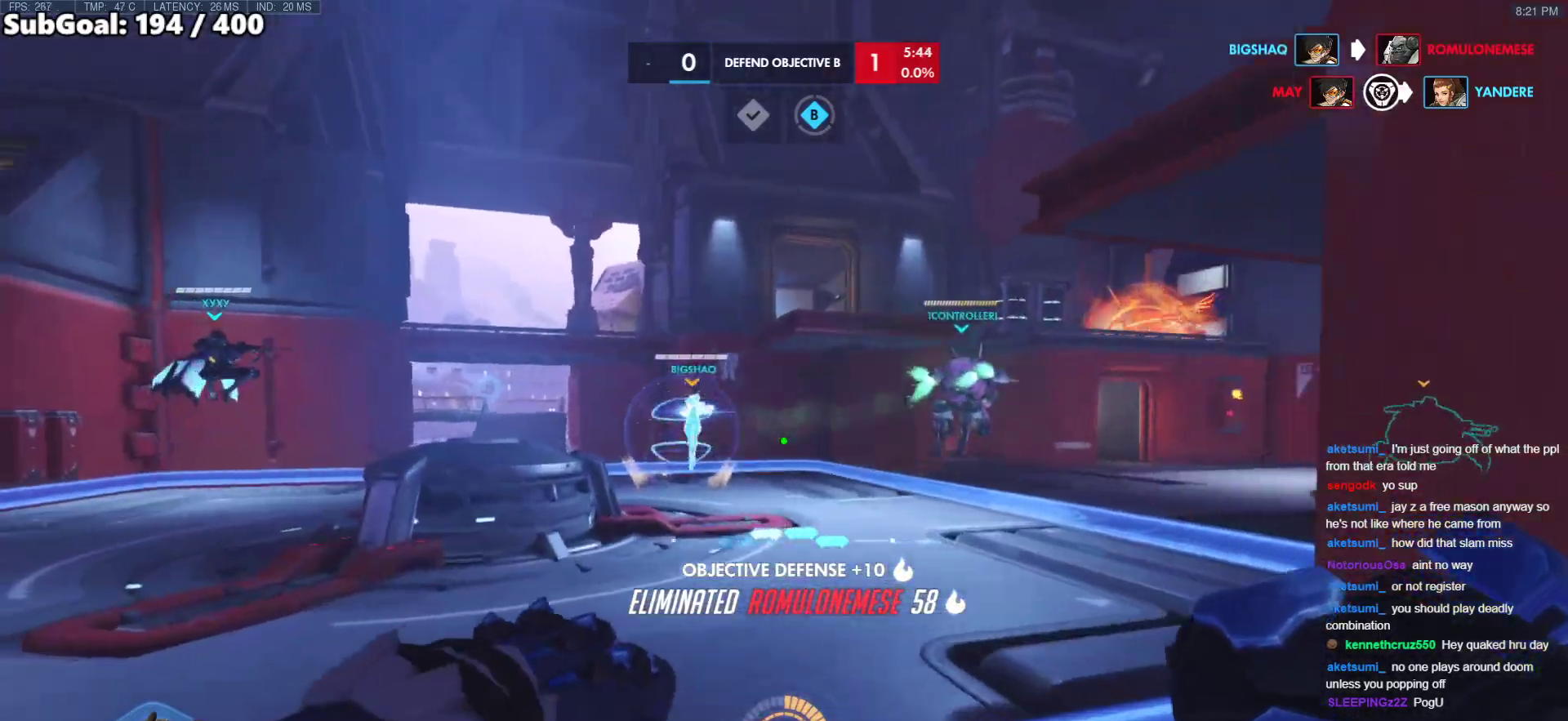
Gameplay with keyboard and mouse; each line is a JSON object with the keys and mouse buttons held at the frame after it. "events" lists presses ("down") and releases ("up") of "a", "ctrl", "d", "e", "f", "melee", "q", "r", "s", "shift", "space", "w", "mouse_left" and "mouse_right" between this image and that frame as [ms after this image, input, new state], when the widget could be followed in between. "mouse_left", "mouse_right" = the "left", "right" buttons of the "mouse" list. No other keys are recorded. Mouse movement is not recorded. Key names are as the overlay labels them; some are game actions (e.g. jump) rather than physical keys.
{"keys": ["a"], "mouse": ["left"], "events": [[233, "space", "down"], [383, "w", "up"], [417, "space", "up"], [467, "mouse_left", "down"]]}
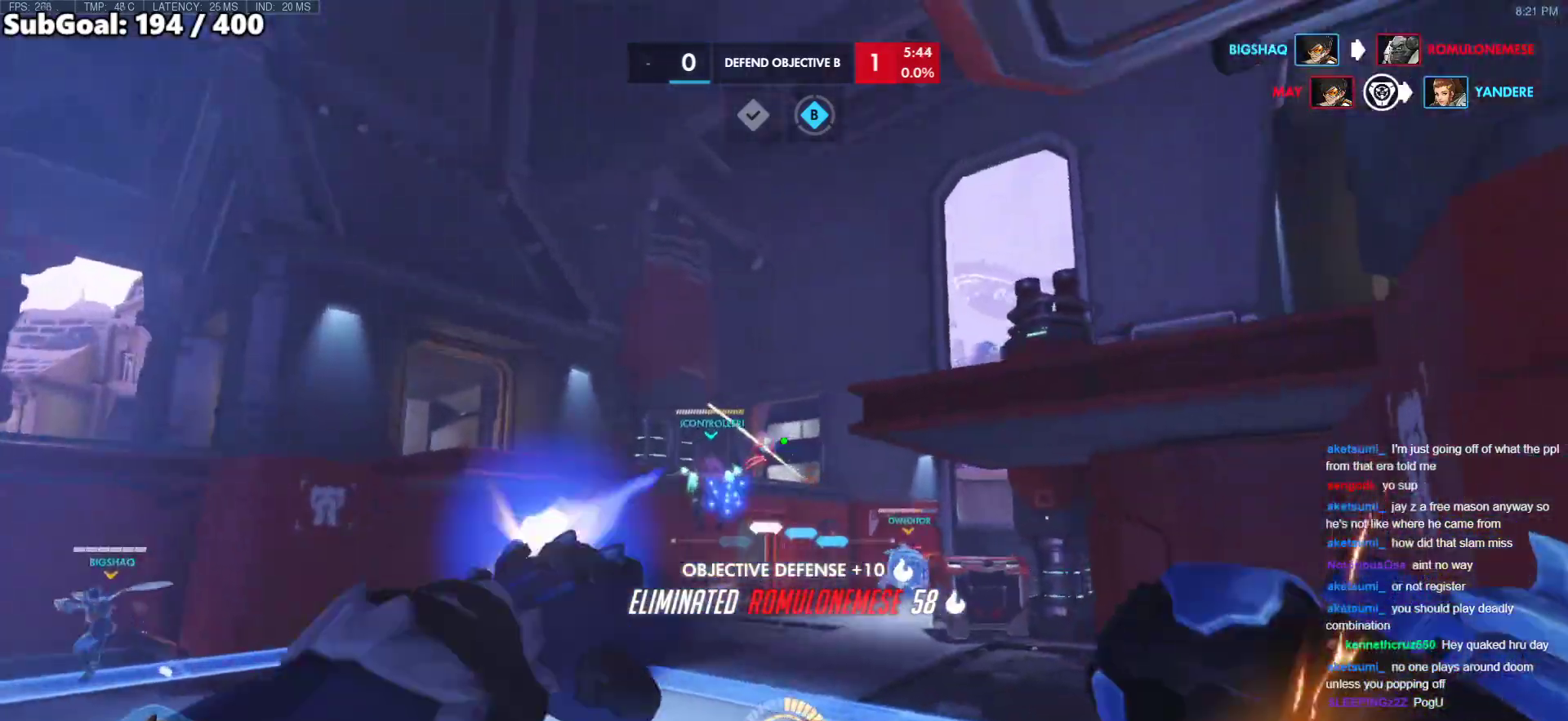
{"keys": ["a", "space"], "mouse": [], "events": [[400, "mouse_left", "up"], [483, "space", "down"]]}
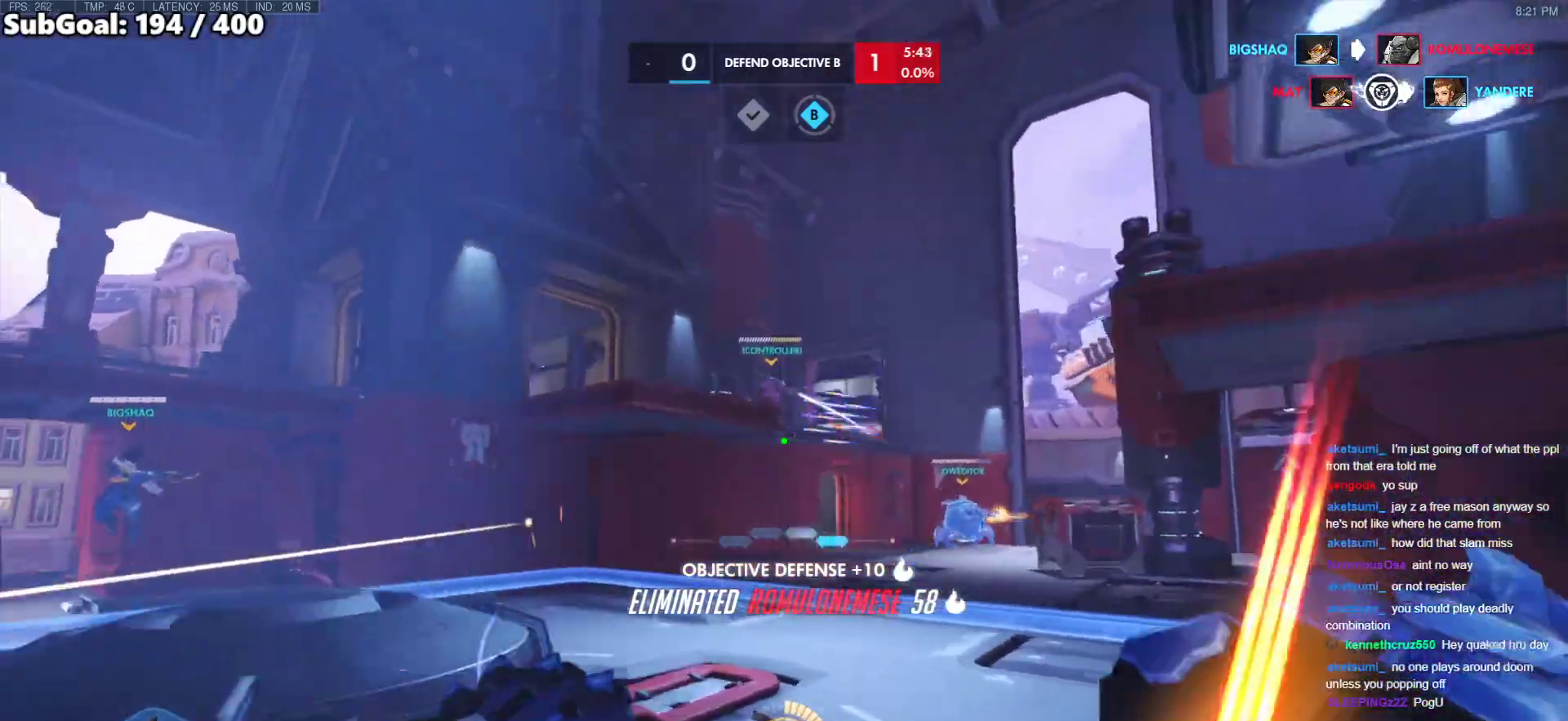
{"keys": ["a"], "mouse": ["right"], "events": [[133, "mouse_right", "down"], [133, "space", "up"]]}
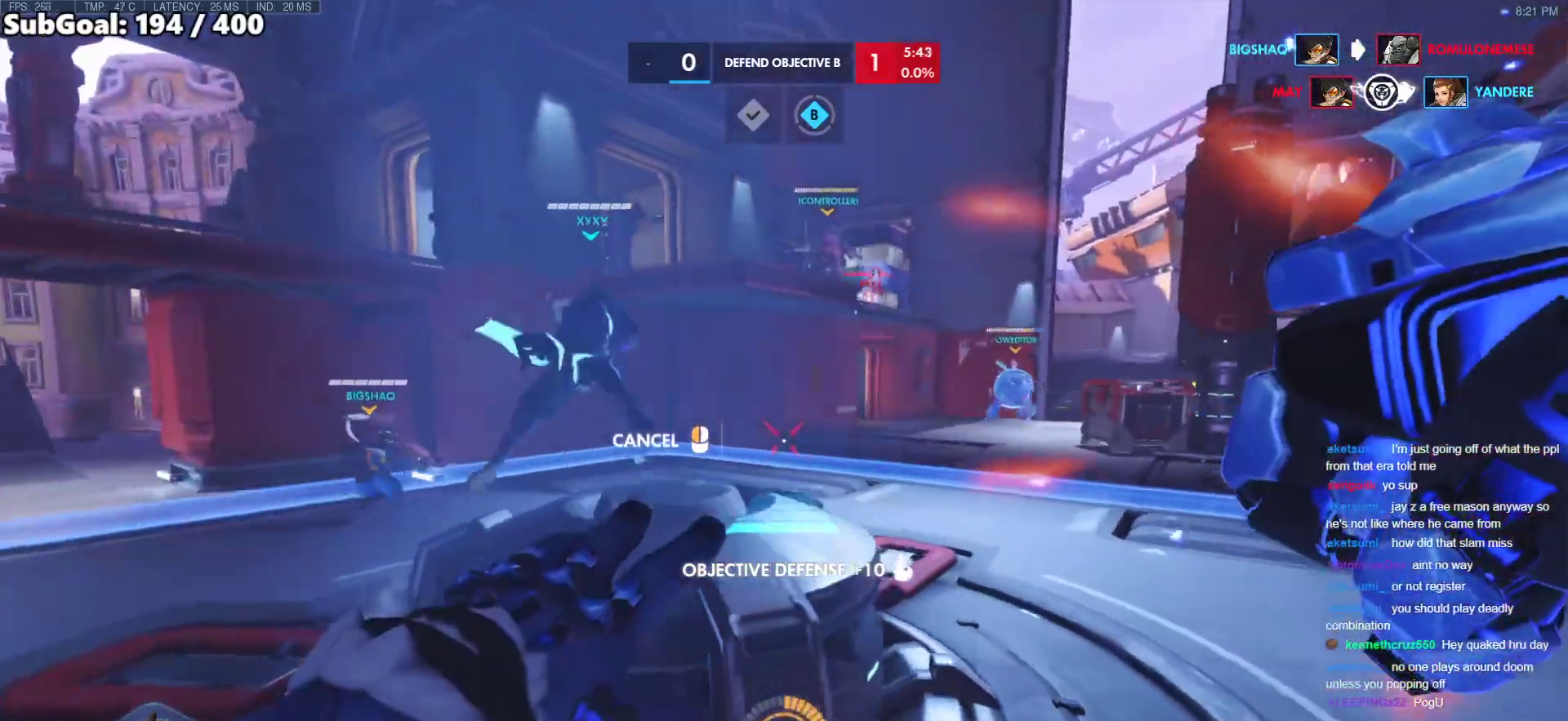
{"keys": ["a"], "mouse": ["right"], "events": []}
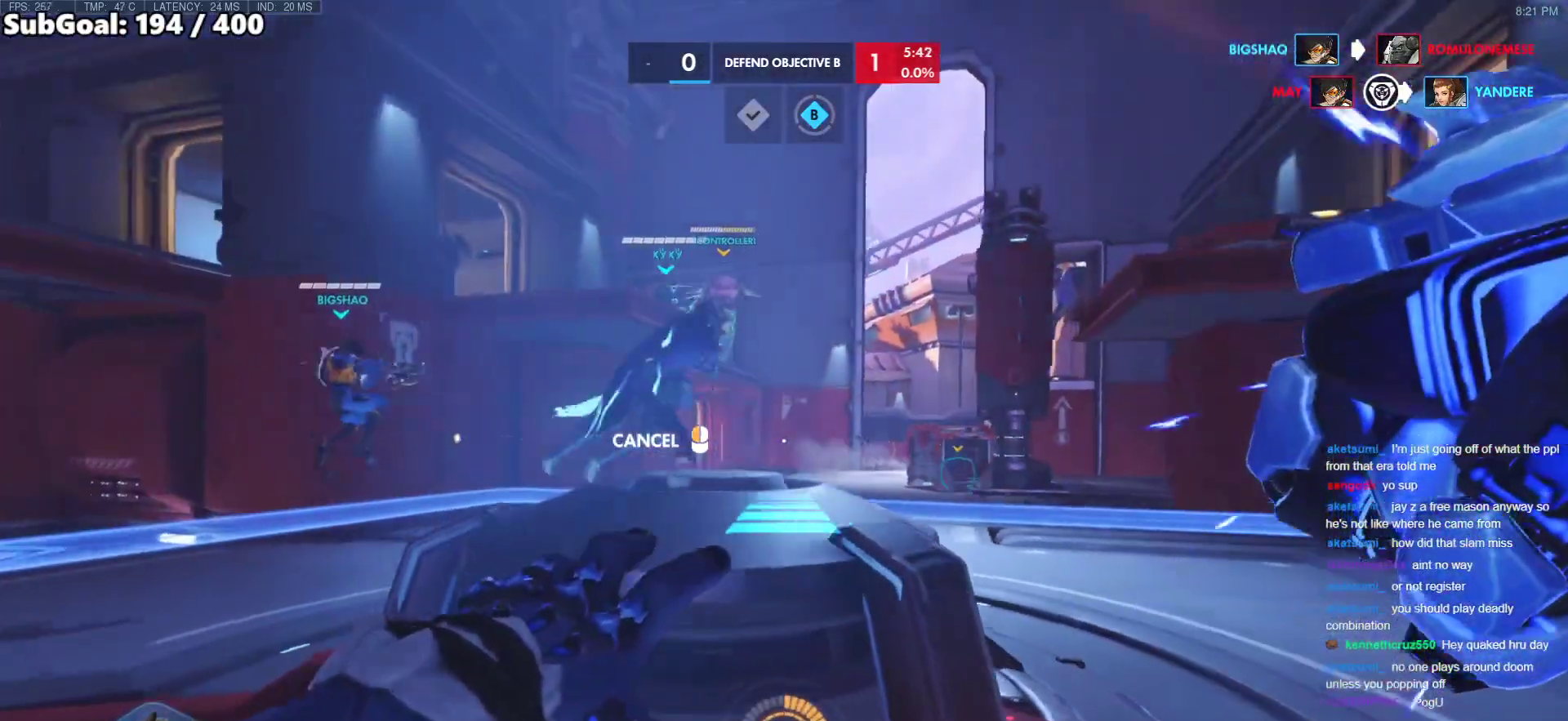
{"keys": [], "mouse": [], "events": [[167, "a", "up"], [400, "mouse_right", "up"], [400, "space", "down"], [433, "space", "up"]]}
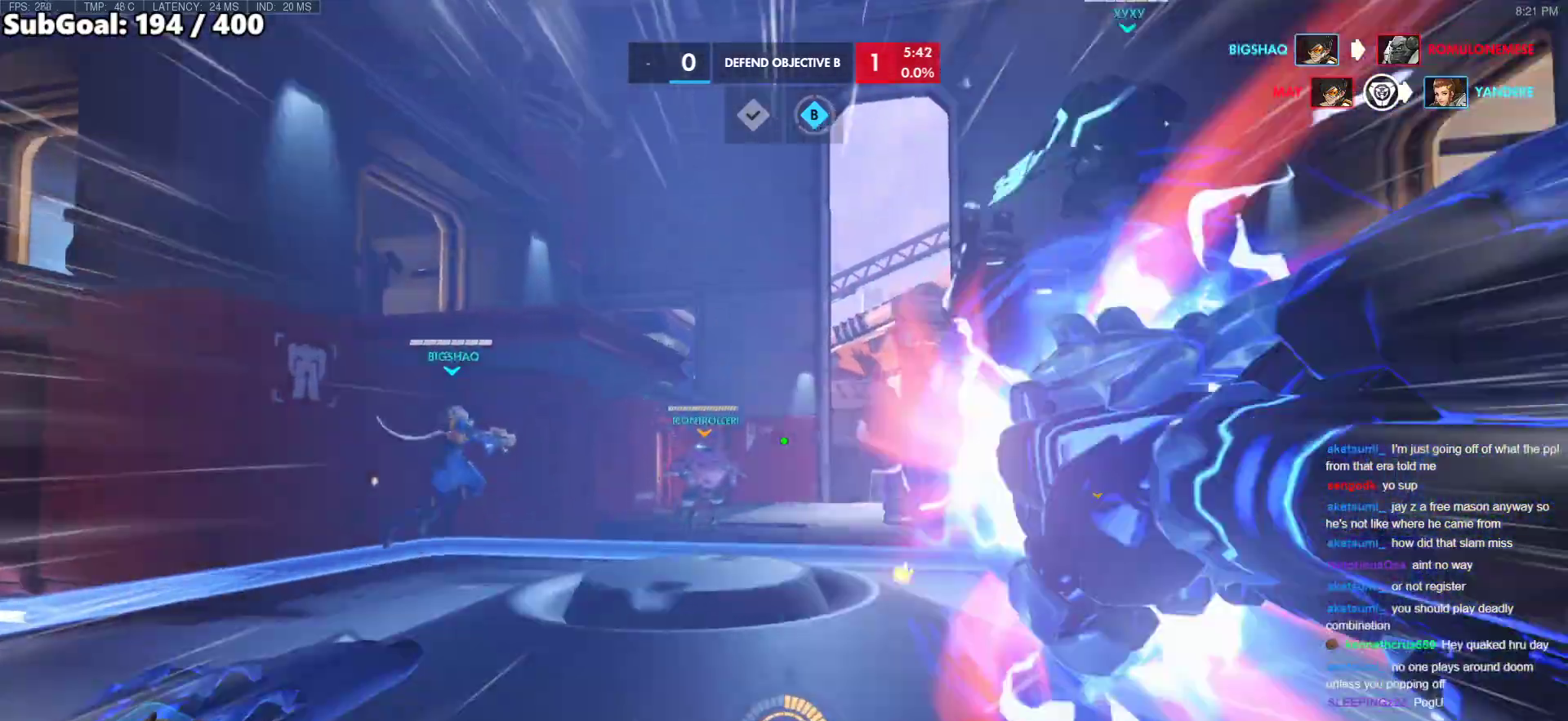
{"keys": ["w"], "mouse": [], "events": [[17, "w", "down"], [317, "space", "down"], [417, "space", "up"]]}
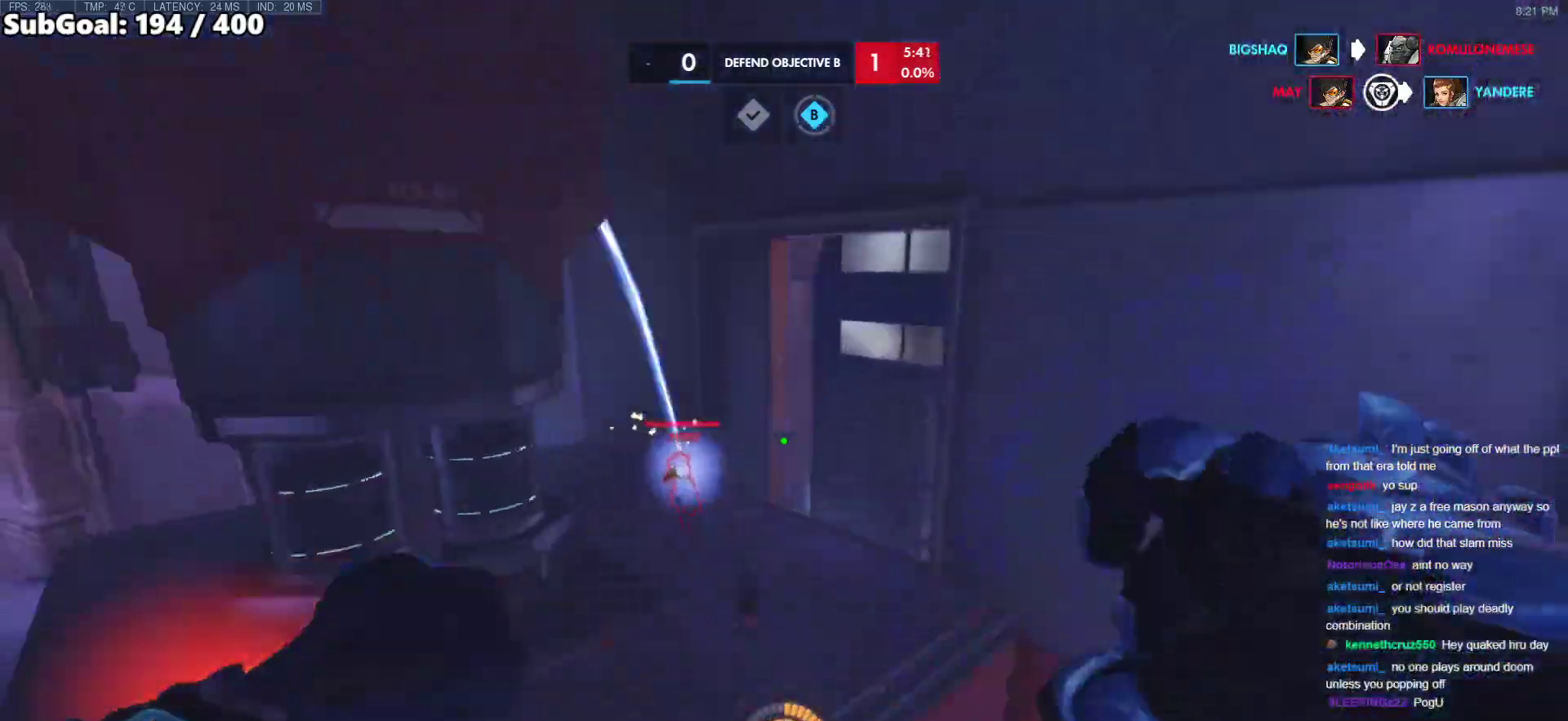
{"keys": ["w"], "mouse": [], "events": [[283, "mouse_left", "down"], [433, "mouse_left", "up"]]}
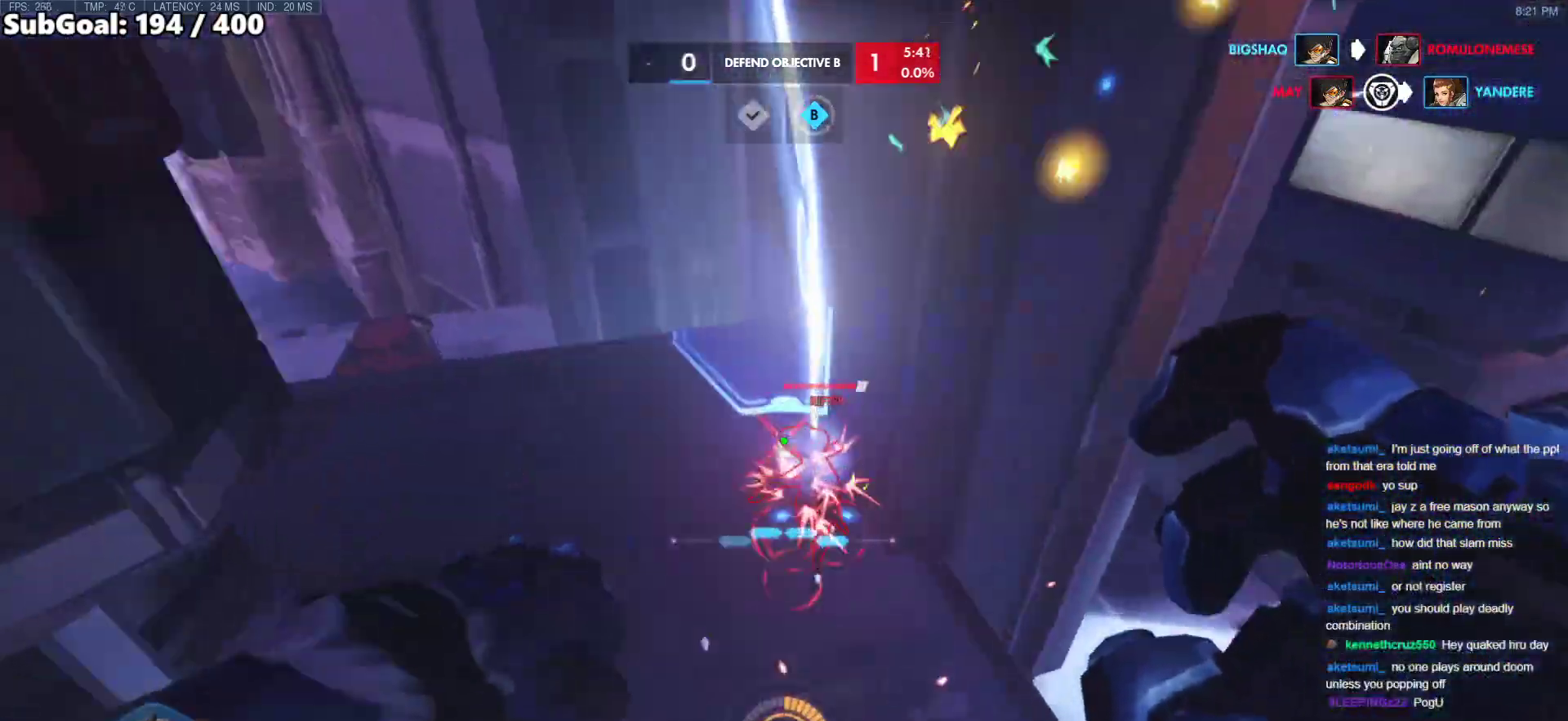
{"keys": ["w"], "mouse": [], "events": [[250, "mouse_left", "down"], [300, "shift", "down"], [483, "mouse_left", "up"], [483, "shift", "up"]]}
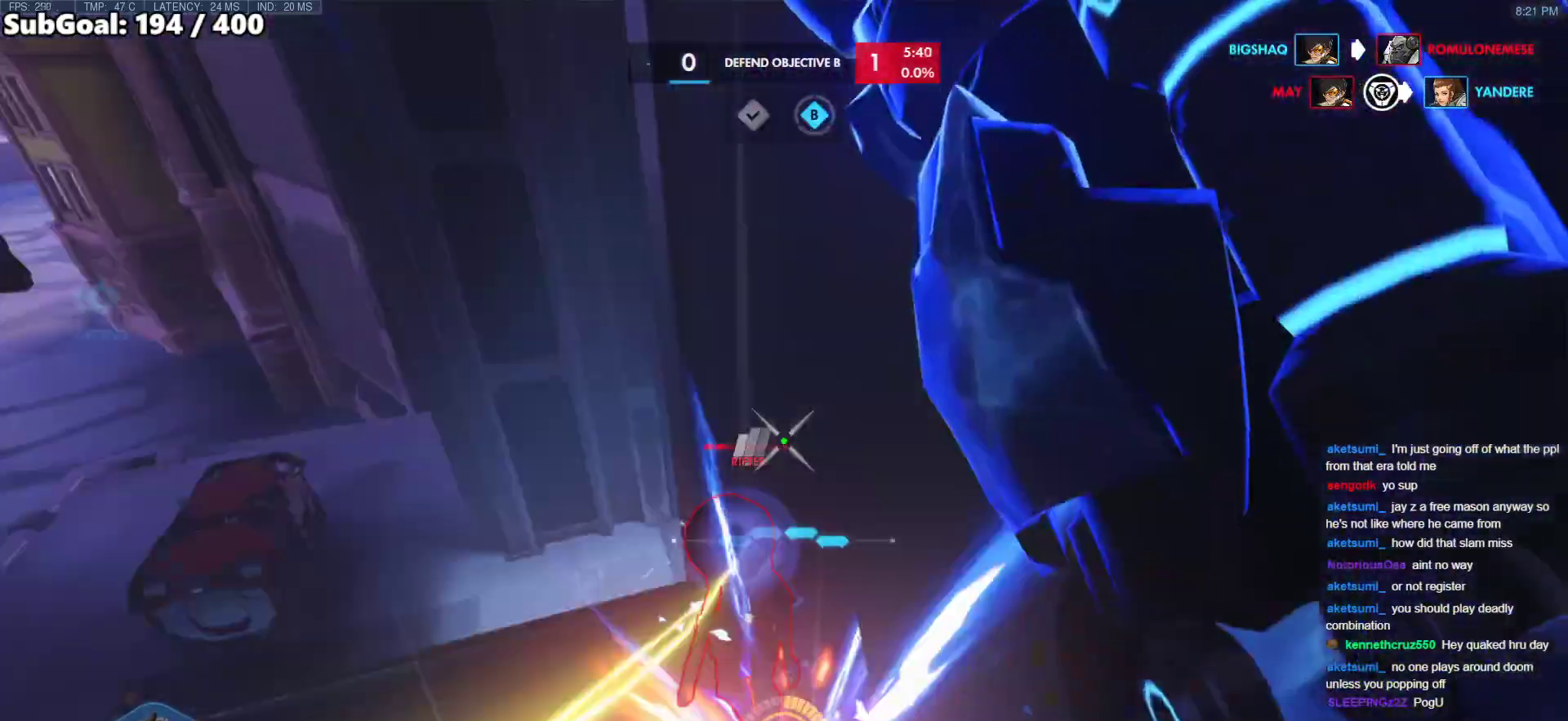
{"keys": ["w"], "mouse": [], "events": [[367, "mouse_left", "down"], [500, "mouse_left", "up"]]}
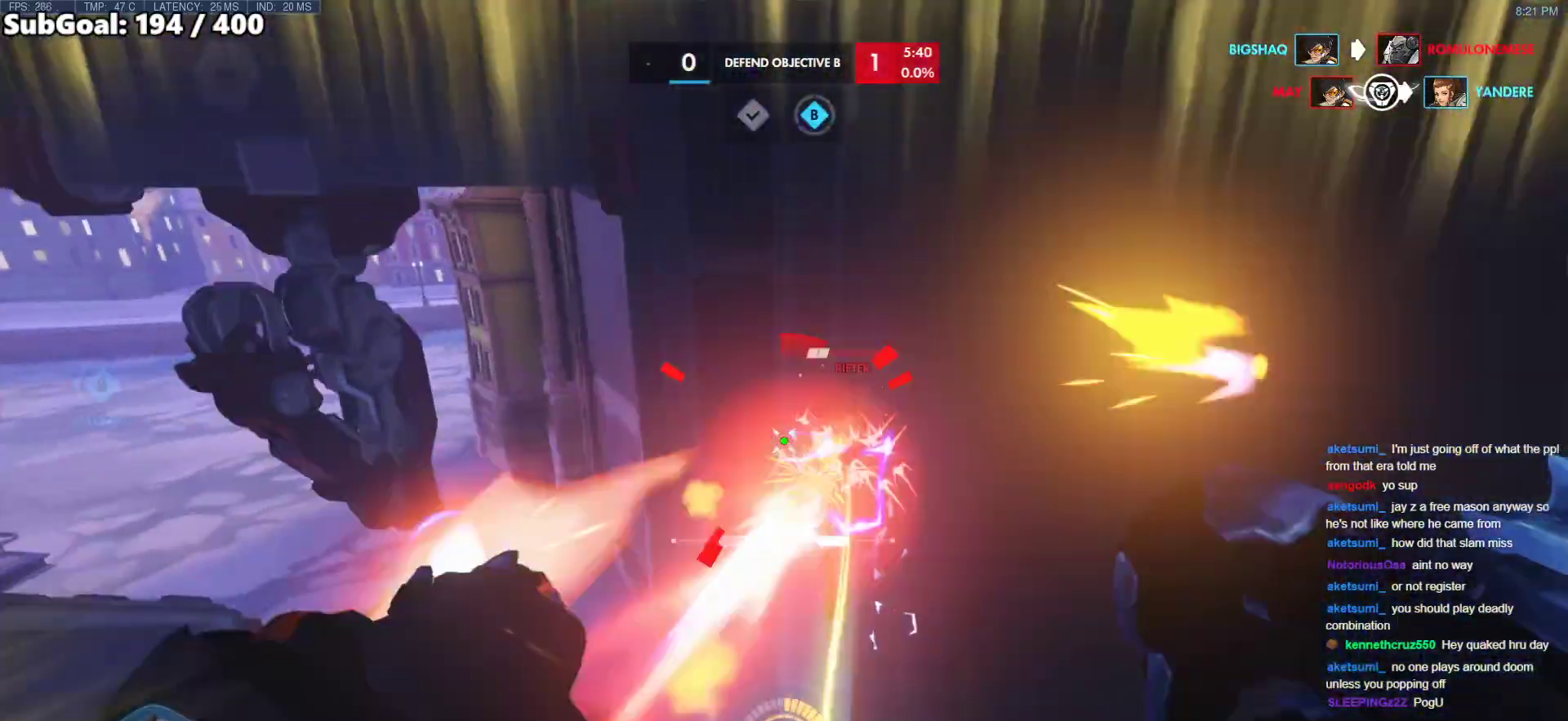
{"keys": [], "mouse": [], "events": [[233, "a", "down"], [283, "a", "up"], [283, "w", "up"]]}
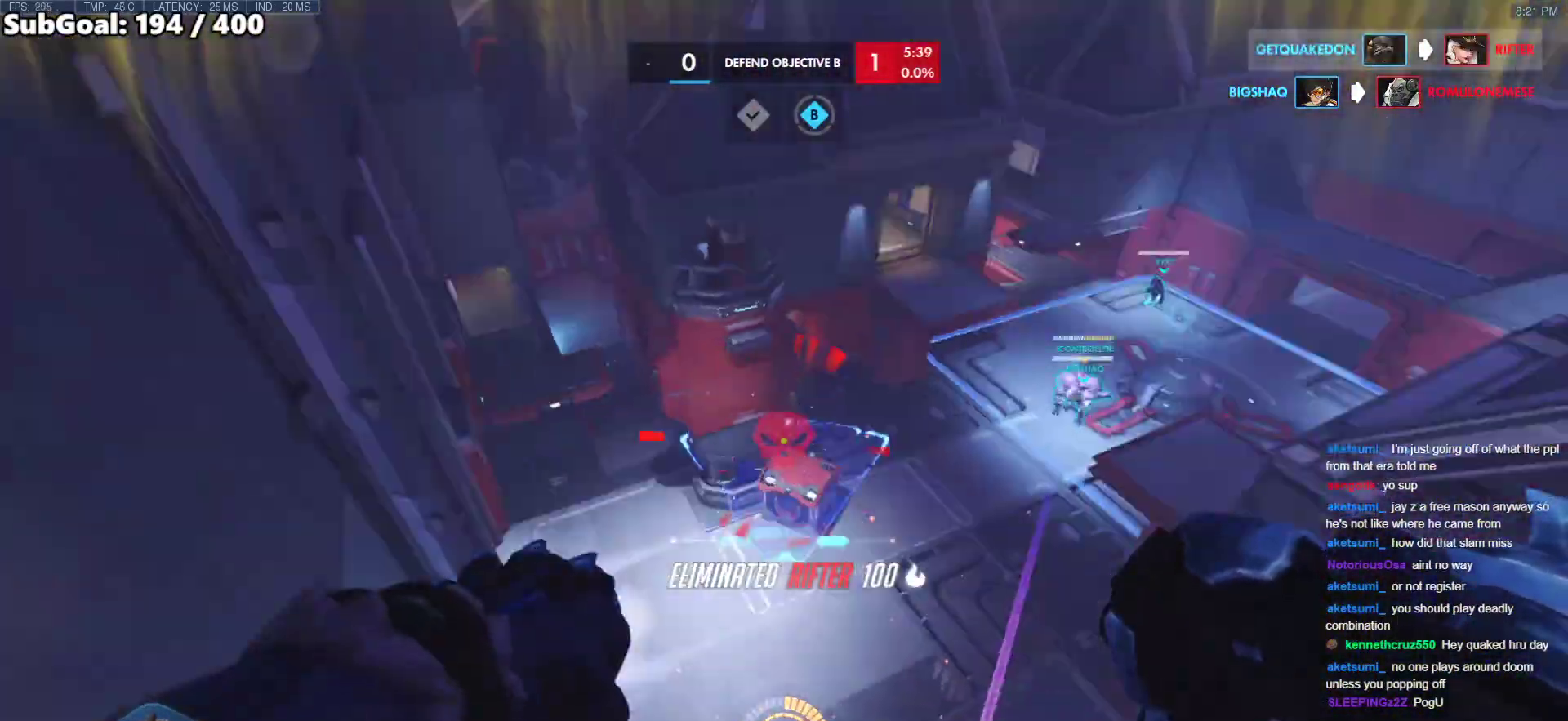
{"keys": ["w"], "mouse": [], "events": [[67, "w", "down"]]}
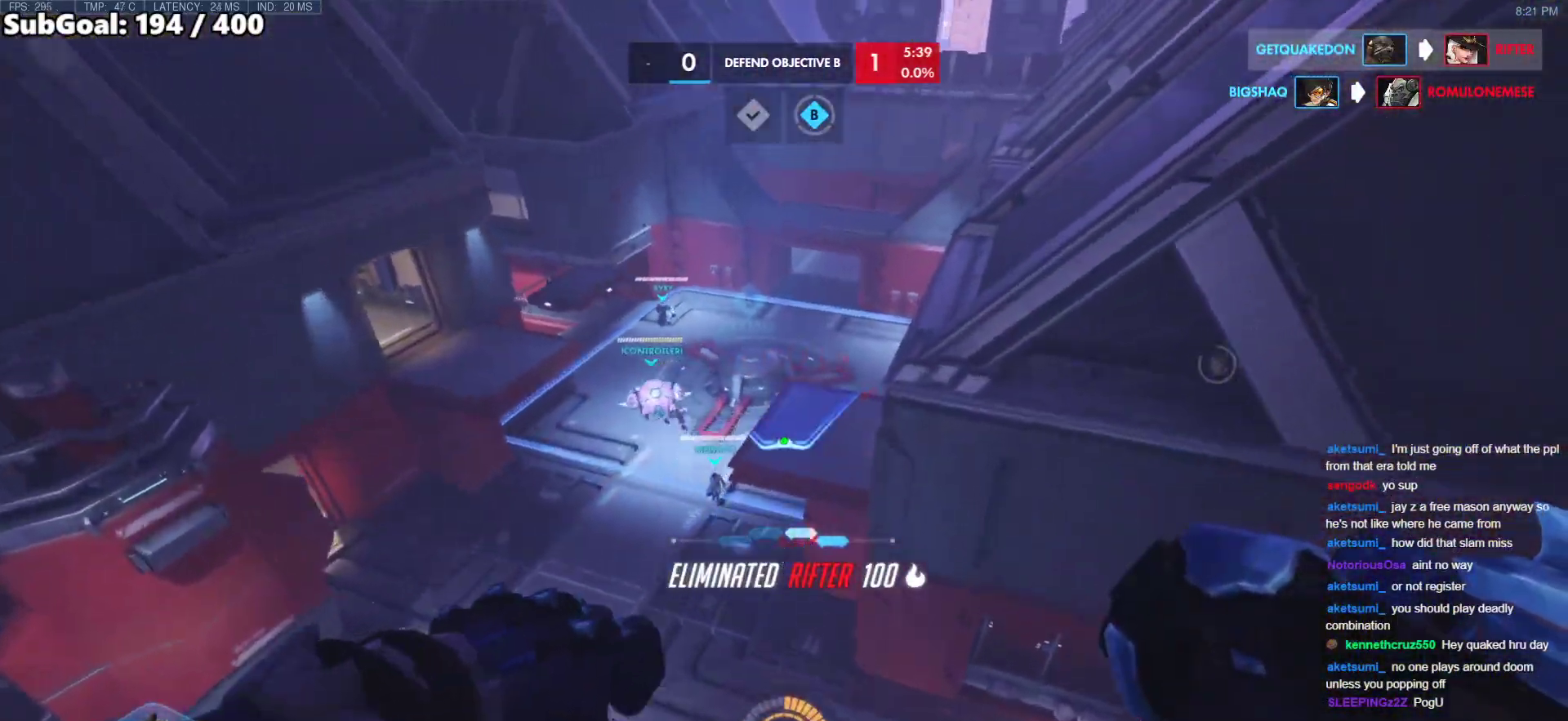
{"keys": [], "mouse": [], "events": [[133, "a", "down"], [183, "e", "down"], [217, "a", "up"], [267, "e", "up"], [267, "w", "up"]]}
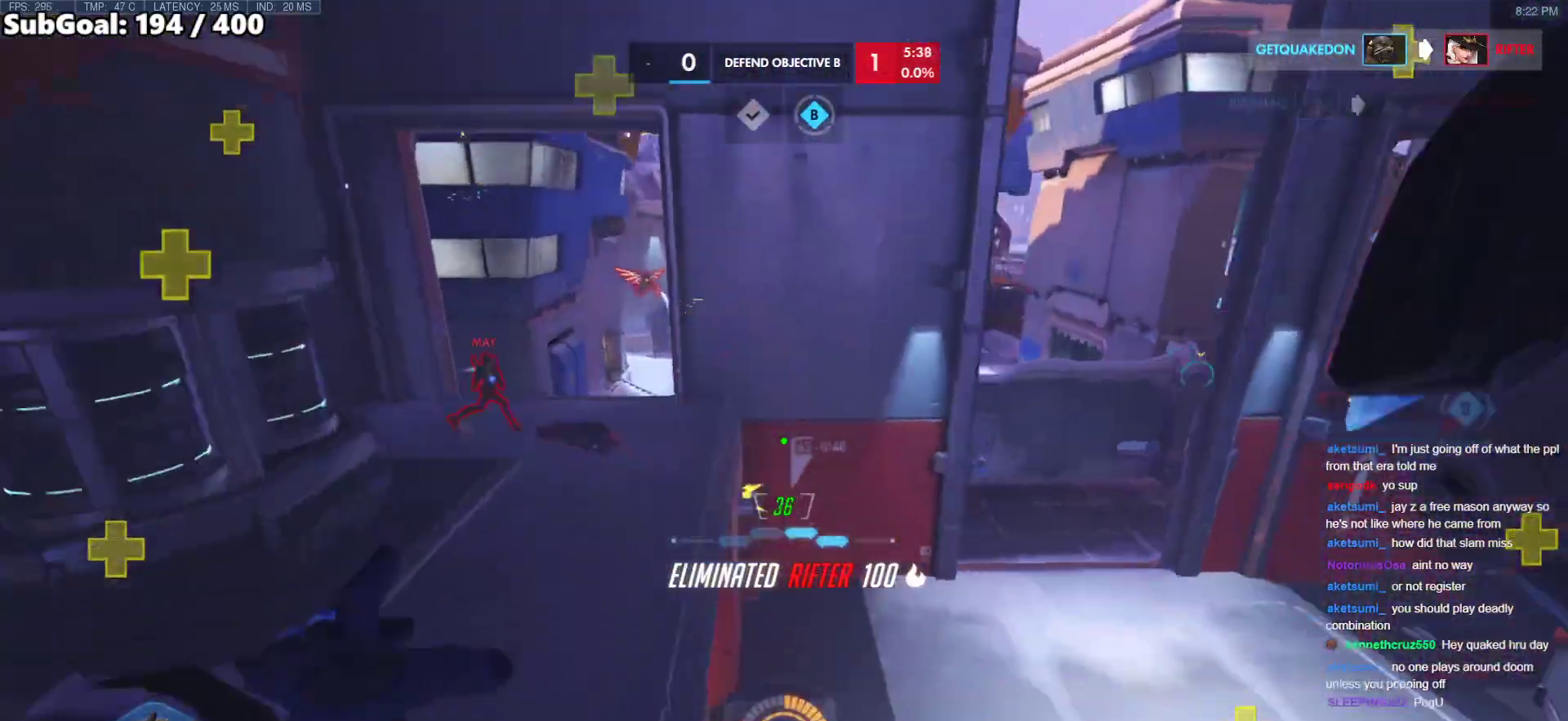
{"keys": ["a", "w"], "mouse": [], "events": [[150, "a", "down"], [383, "w", "down"]]}
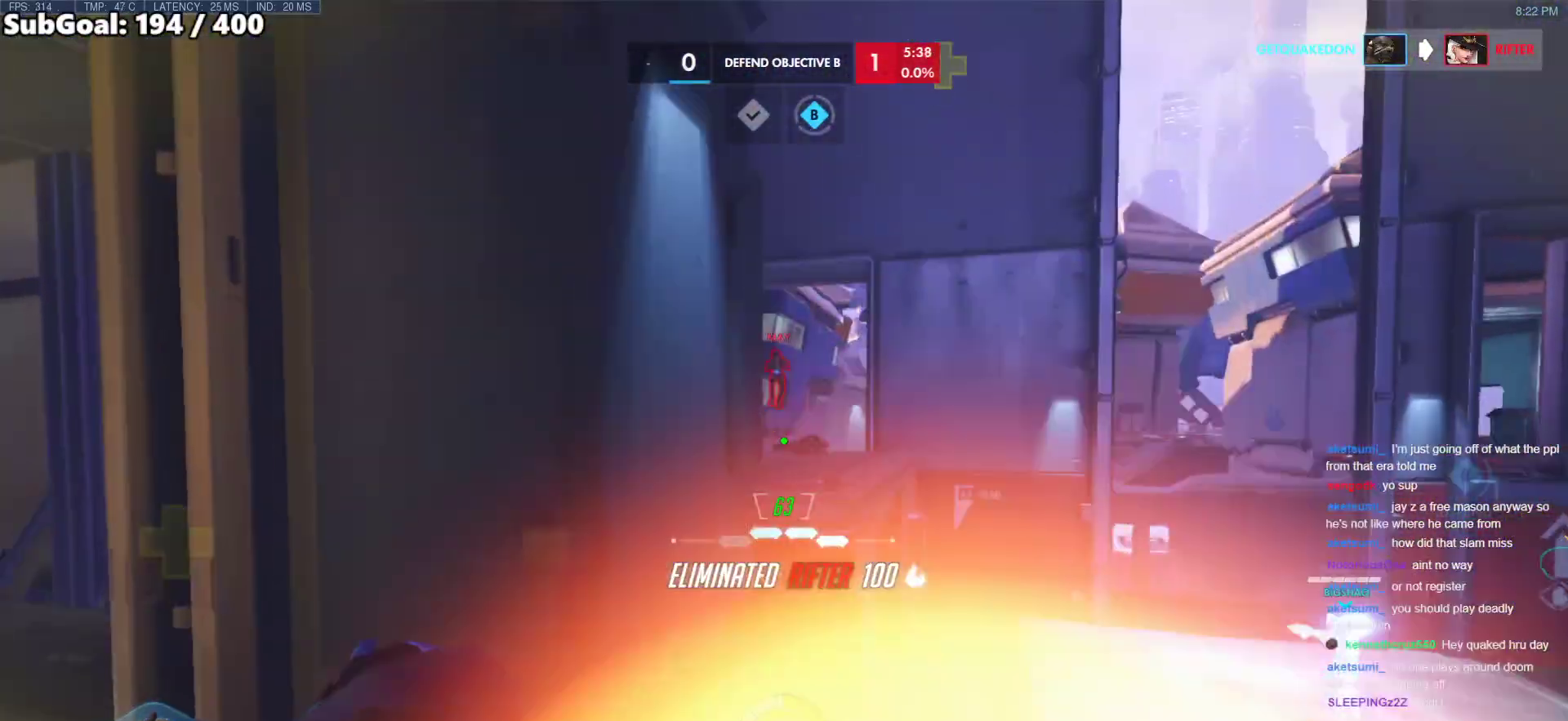
{"keys": ["s"], "mouse": ["right"], "events": [[67, "mouse_left", "down"], [200, "mouse_left", "up"], [250, "w", "up"], [350, "mouse_right", "down"], [350, "s", "down"], [433, "a", "up"]]}
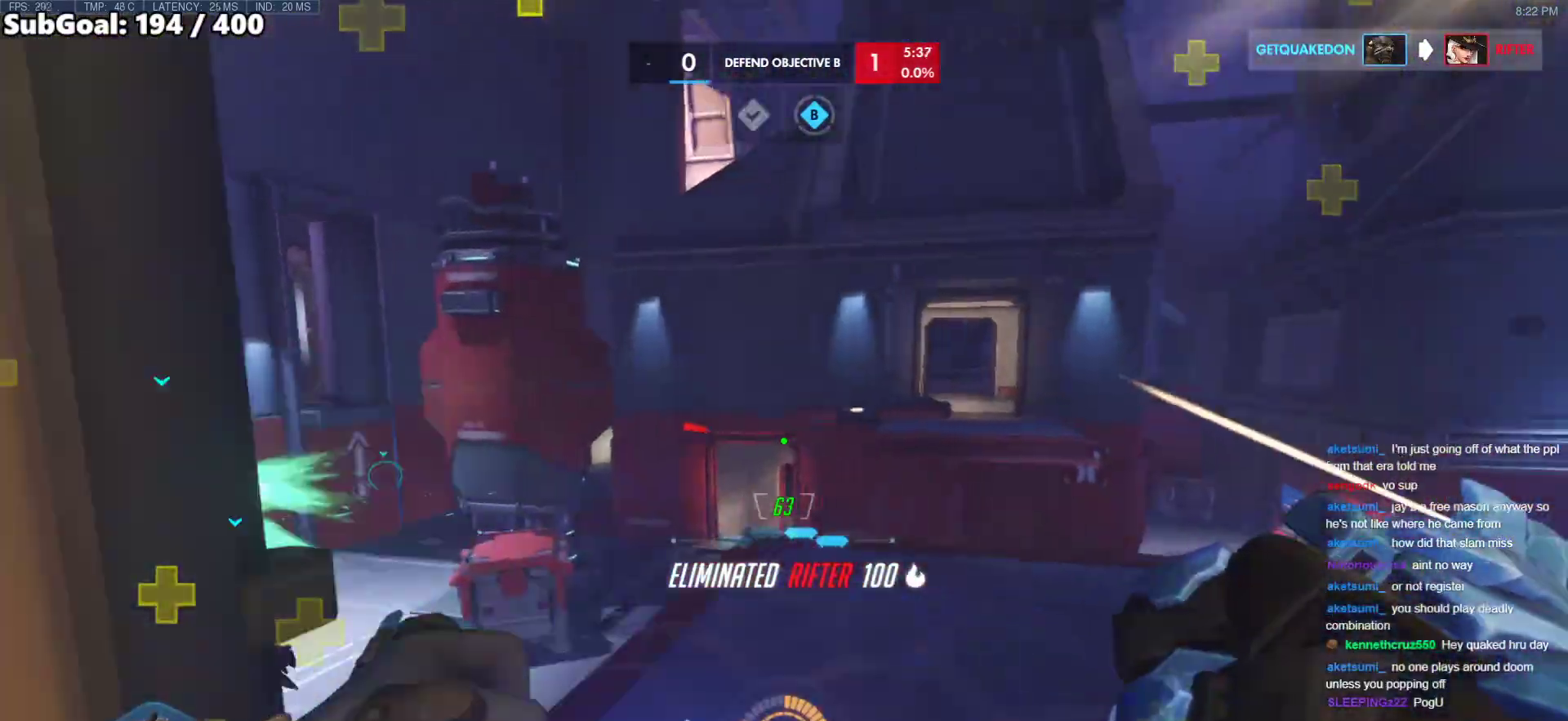
{"keys": [], "mouse": ["right"], "events": [[367, "s", "up"]]}
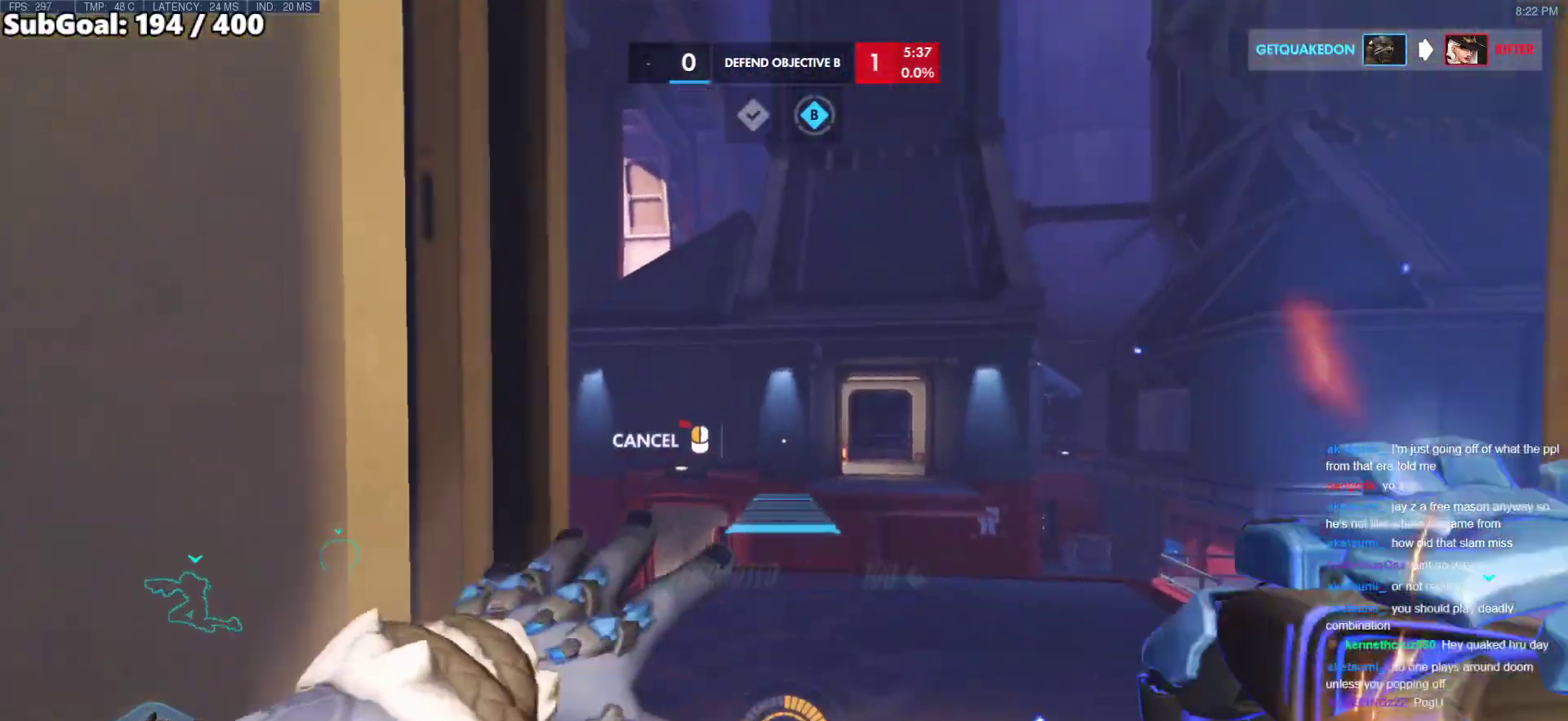
{"keys": [], "mouse": ["right"], "events": []}
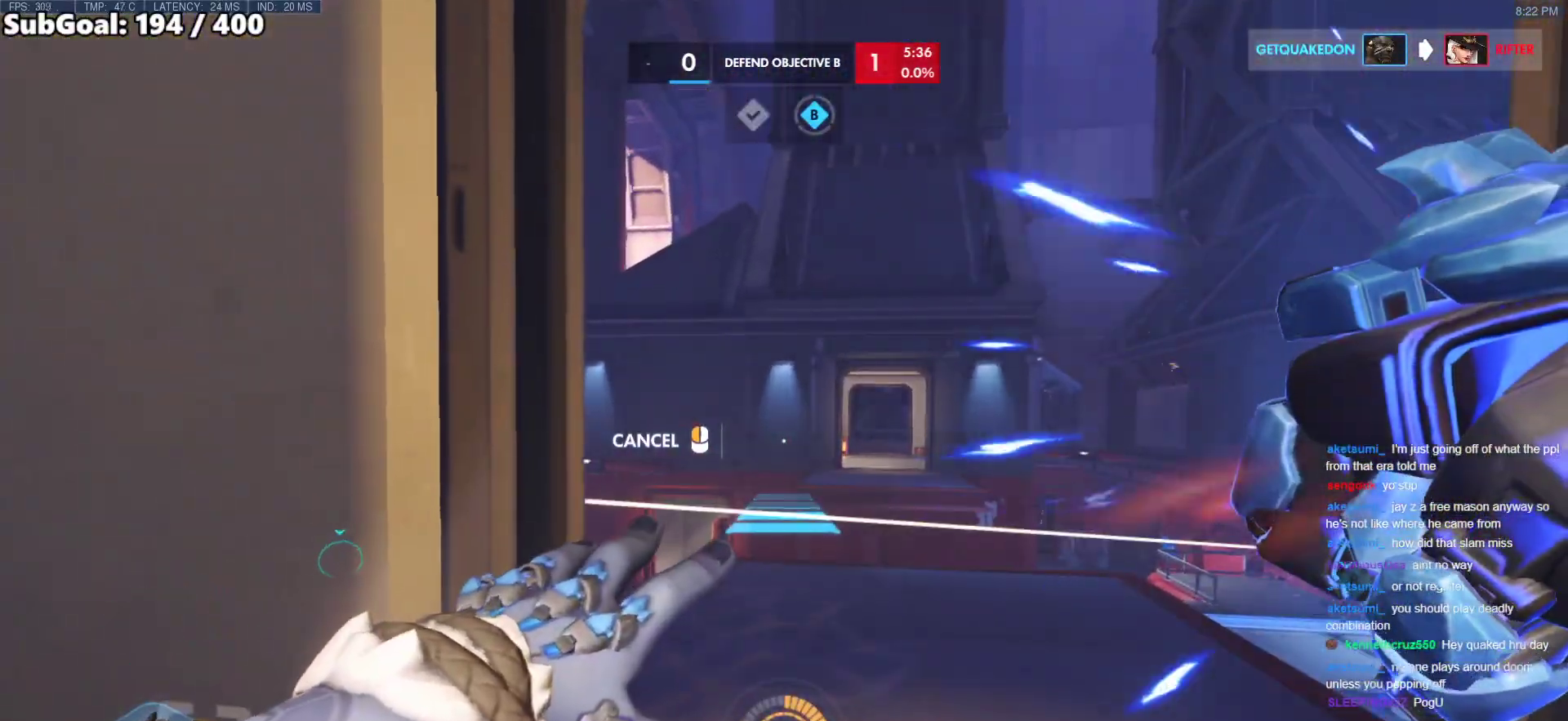
{"keys": [], "mouse": ["right"], "events": []}
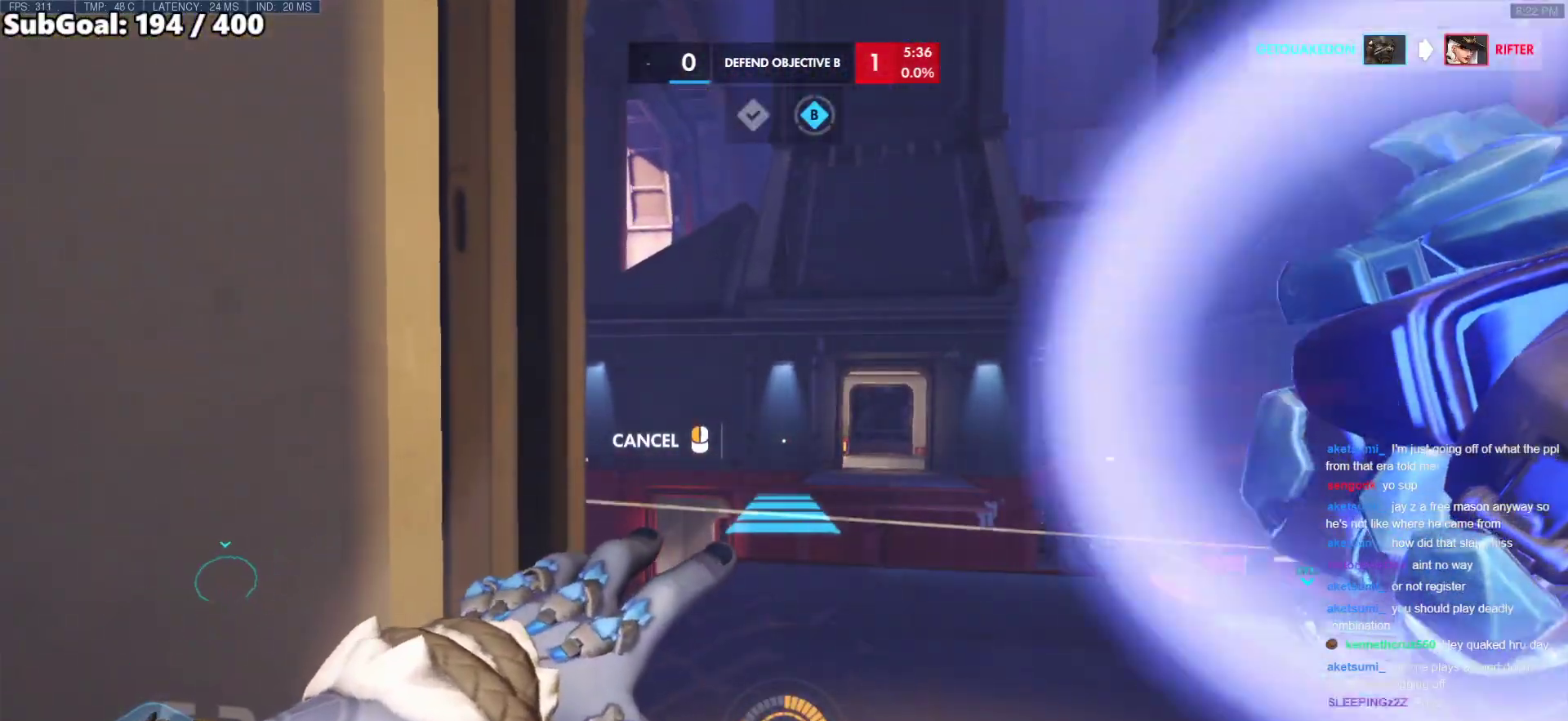
{"keys": ["s"], "mouse": ["left", "right"], "events": [[400, "mouse_left", "down"], [500, "s", "down"]]}
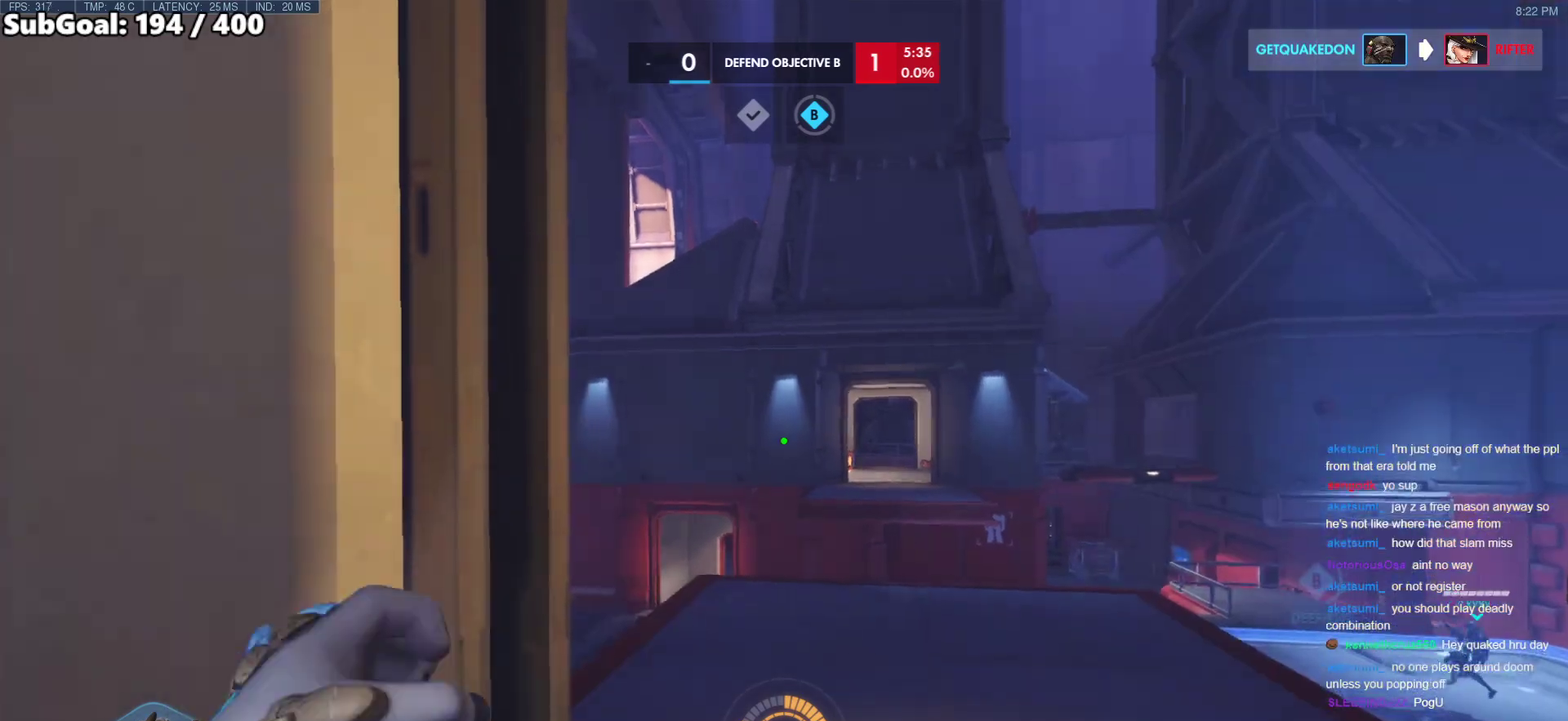
{"keys": ["d", "s"], "mouse": [], "events": [[50, "mouse_left", "up"], [50, "mouse_right", "up"], [100, "d", "down"]]}
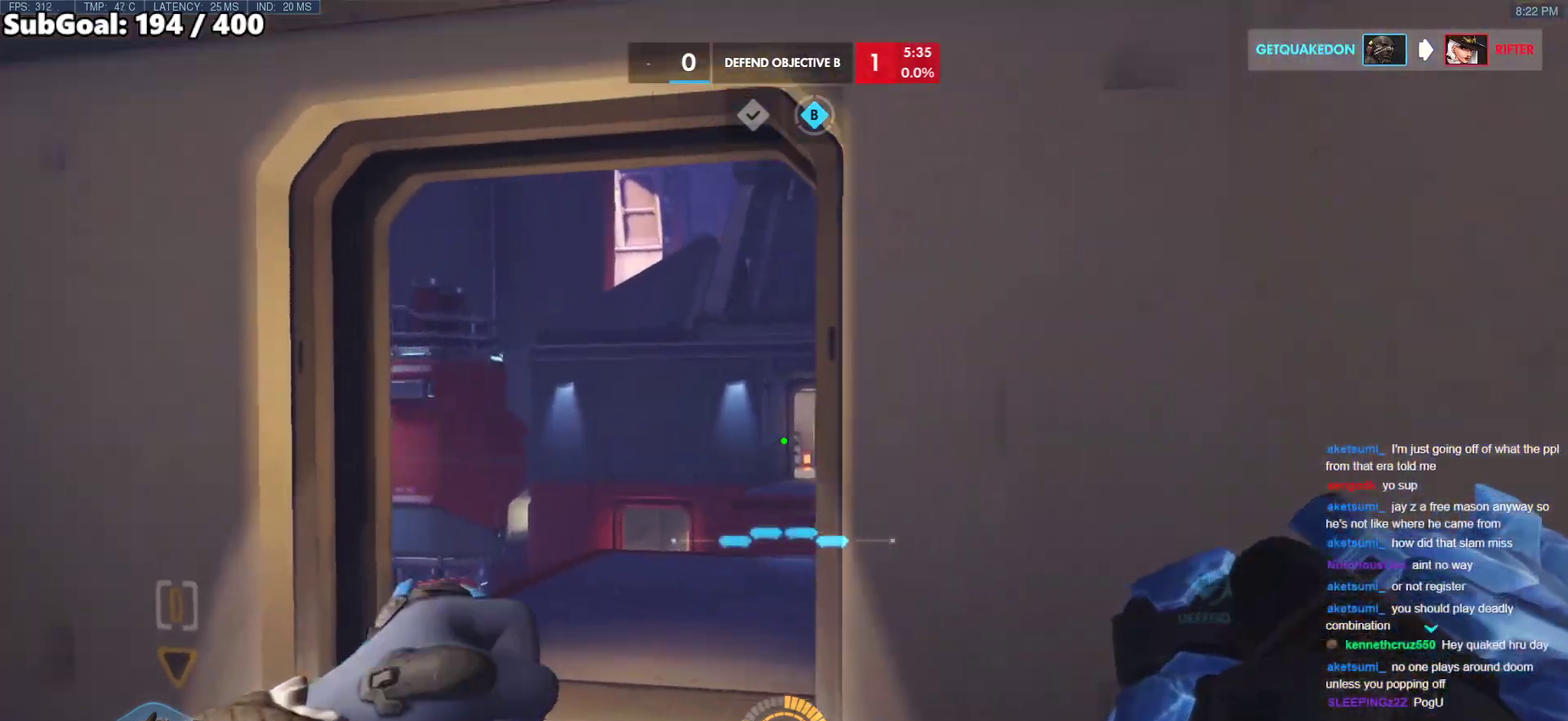
{"keys": ["d"], "mouse": [], "events": [[17, "space", "down"], [67, "space", "up"], [117, "d", "up"], [117, "s", "up"], [433, "d", "down"]]}
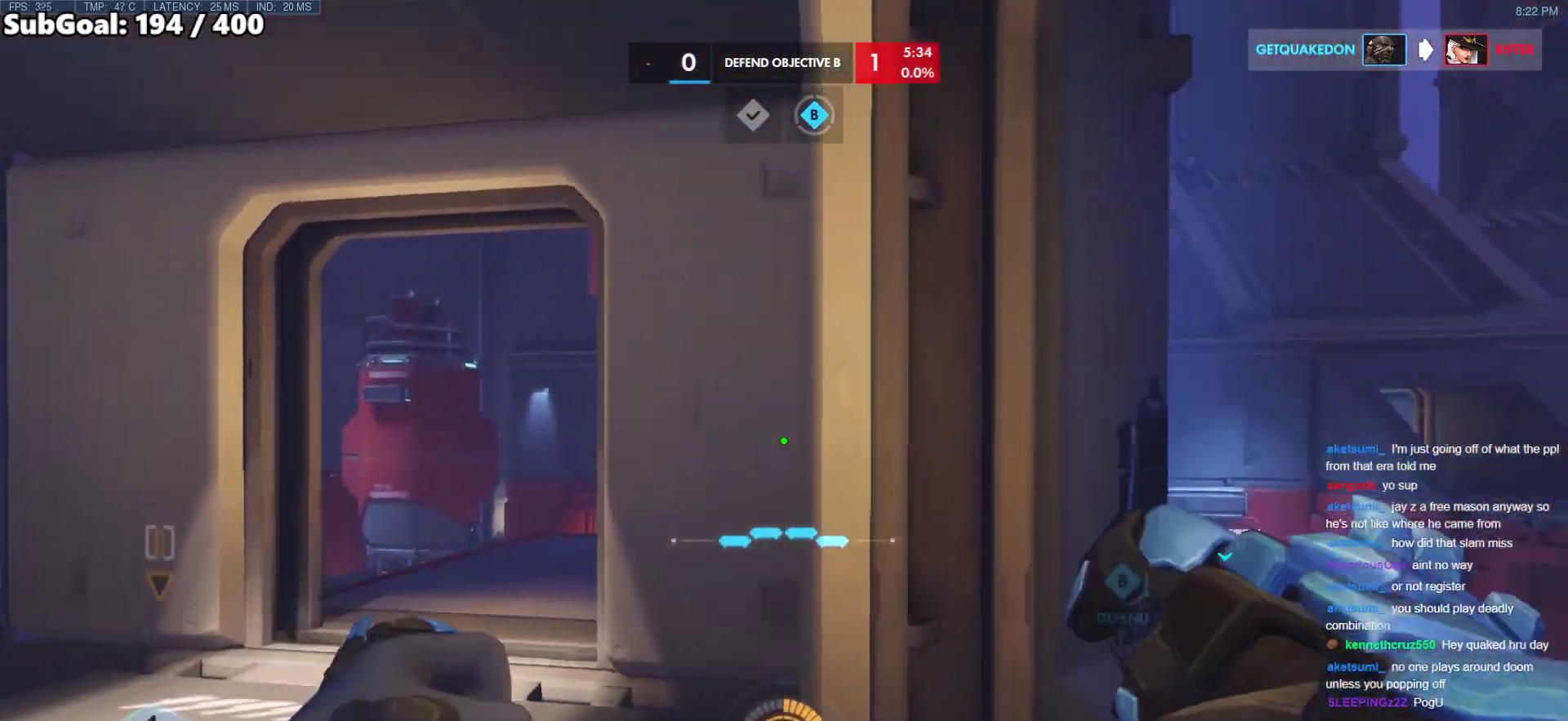
{"keys": ["d"], "mouse": [], "events": [[267, "space", "down"], [400, "space", "up"]]}
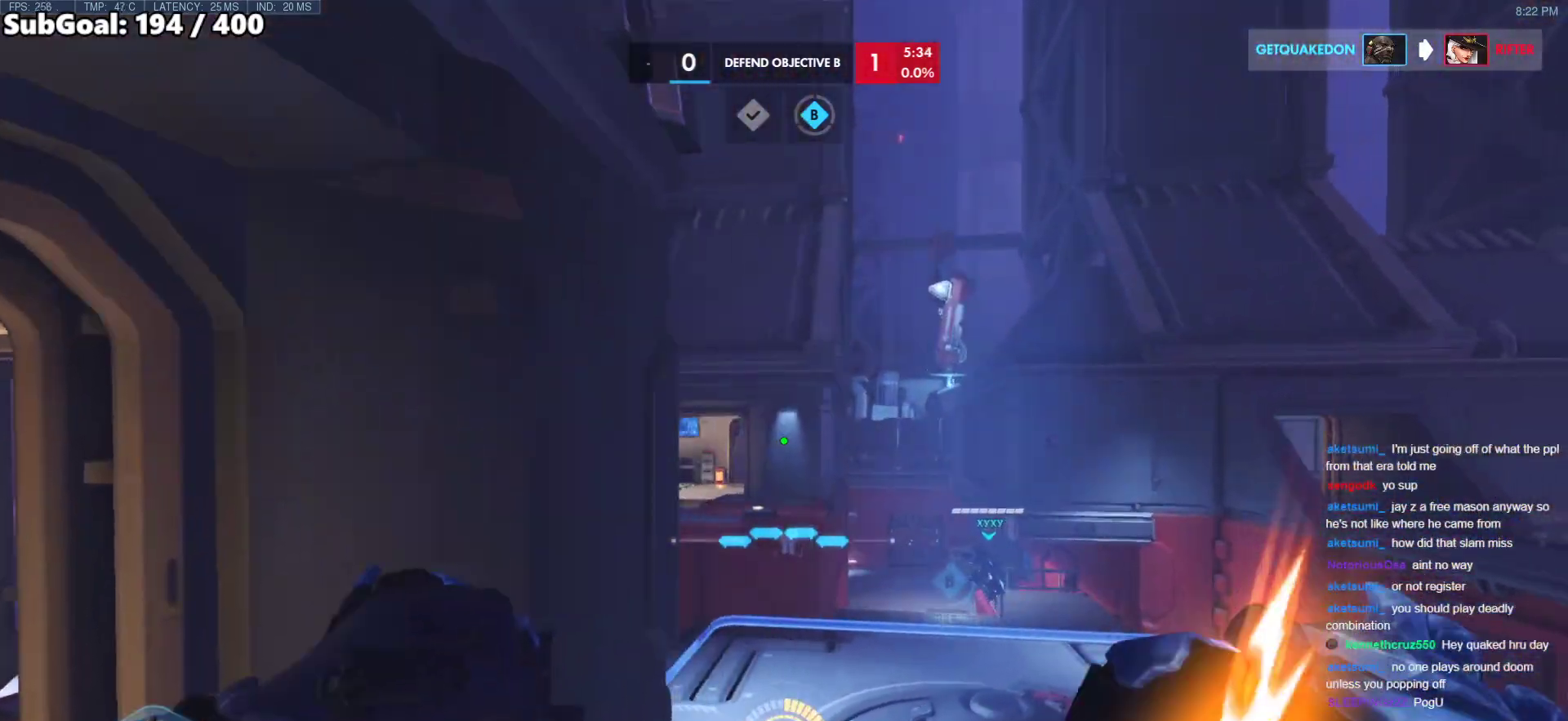
{"keys": ["d"], "mouse": [], "events": [[333, "s", "down"], [417, "s", "up"]]}
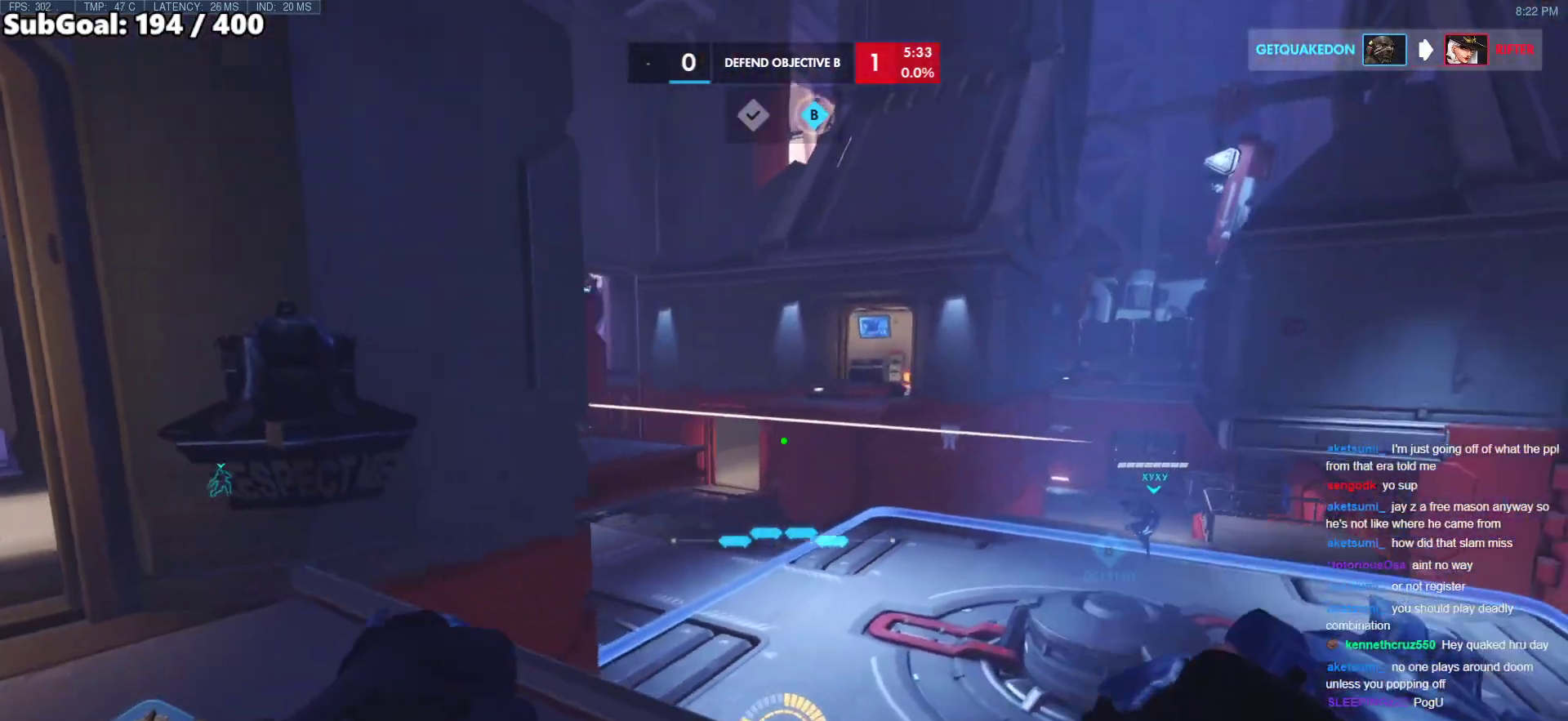
{"keys": ["w"], "mouse": [], "events": [[167, "a", "down"], [167, "d", "up"], [300, "w", "down"], [400, "a", "up"]]}
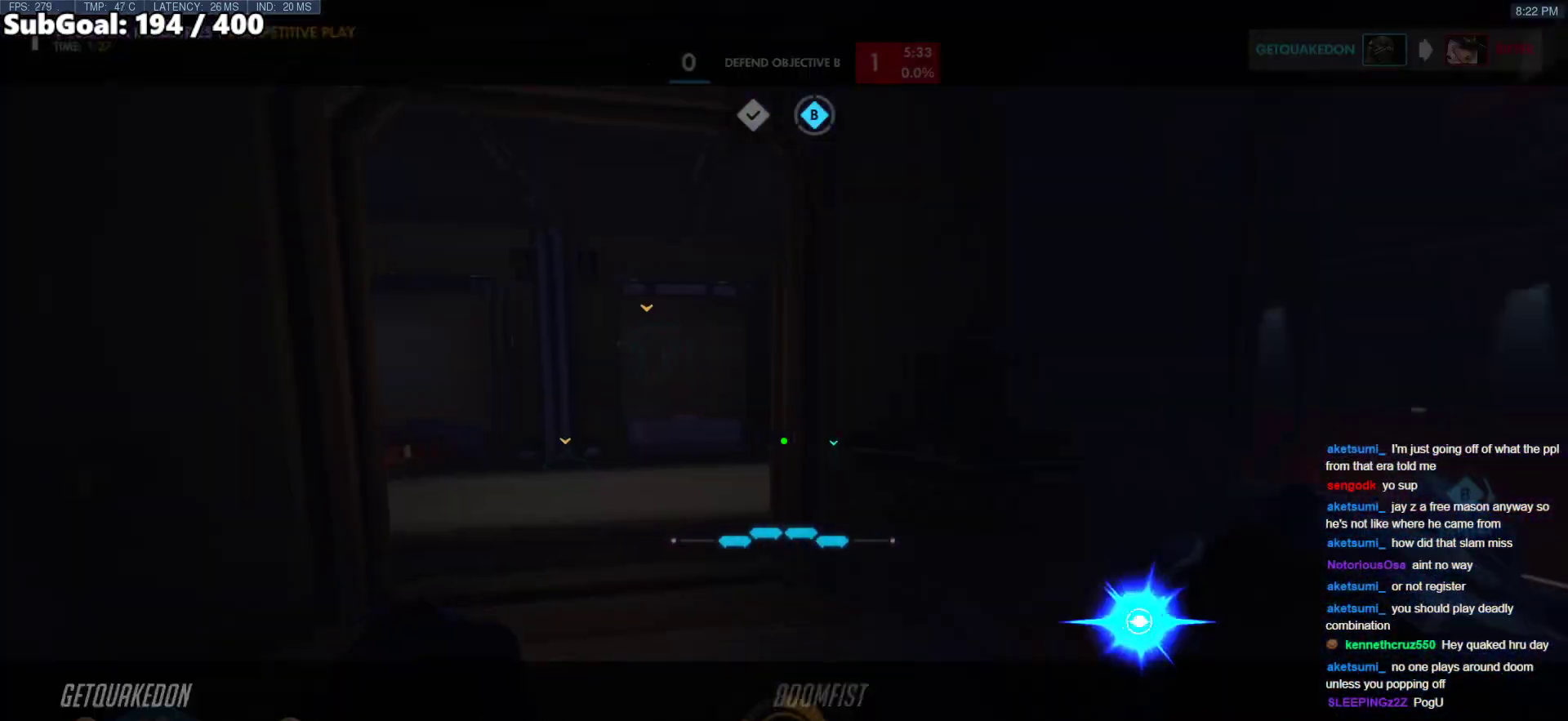
{"keys": ["w"], "mouse": [], "events": []}
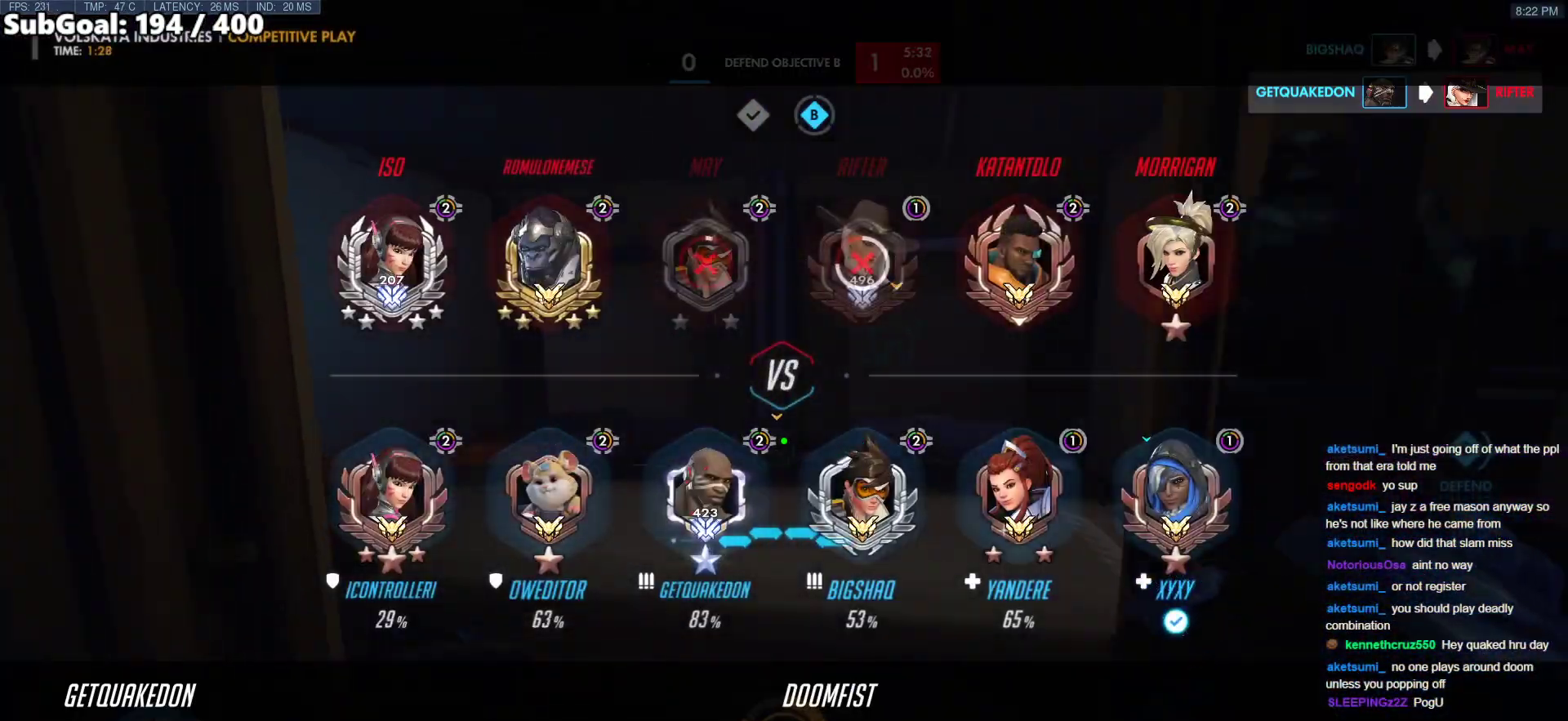
{"keys": ["w"], "mouse": [], "events": [[233, "space", "down"], [417, "space", "up"]]}
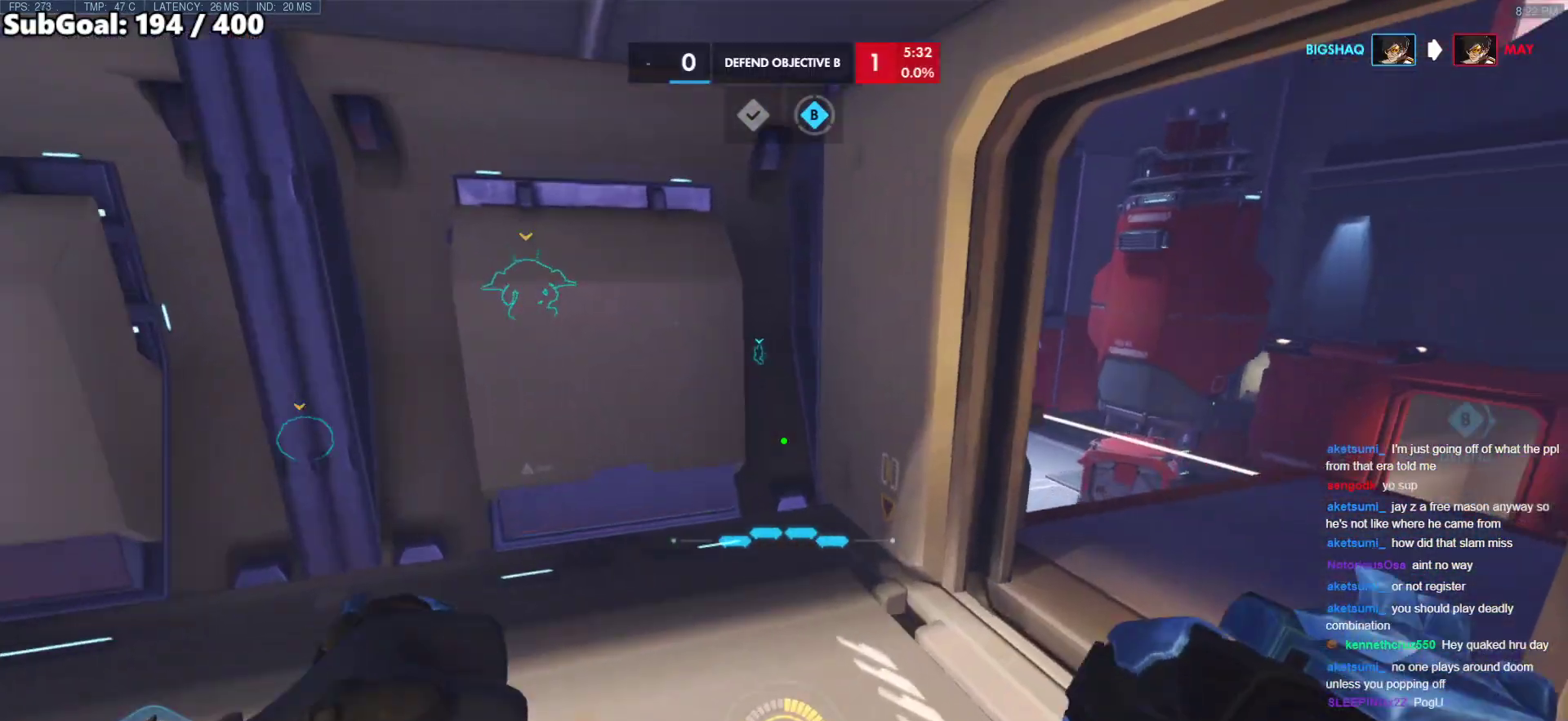
{"keys": ["d", "w"], "mouse": [], "events": [[167, "d", "down"]]}
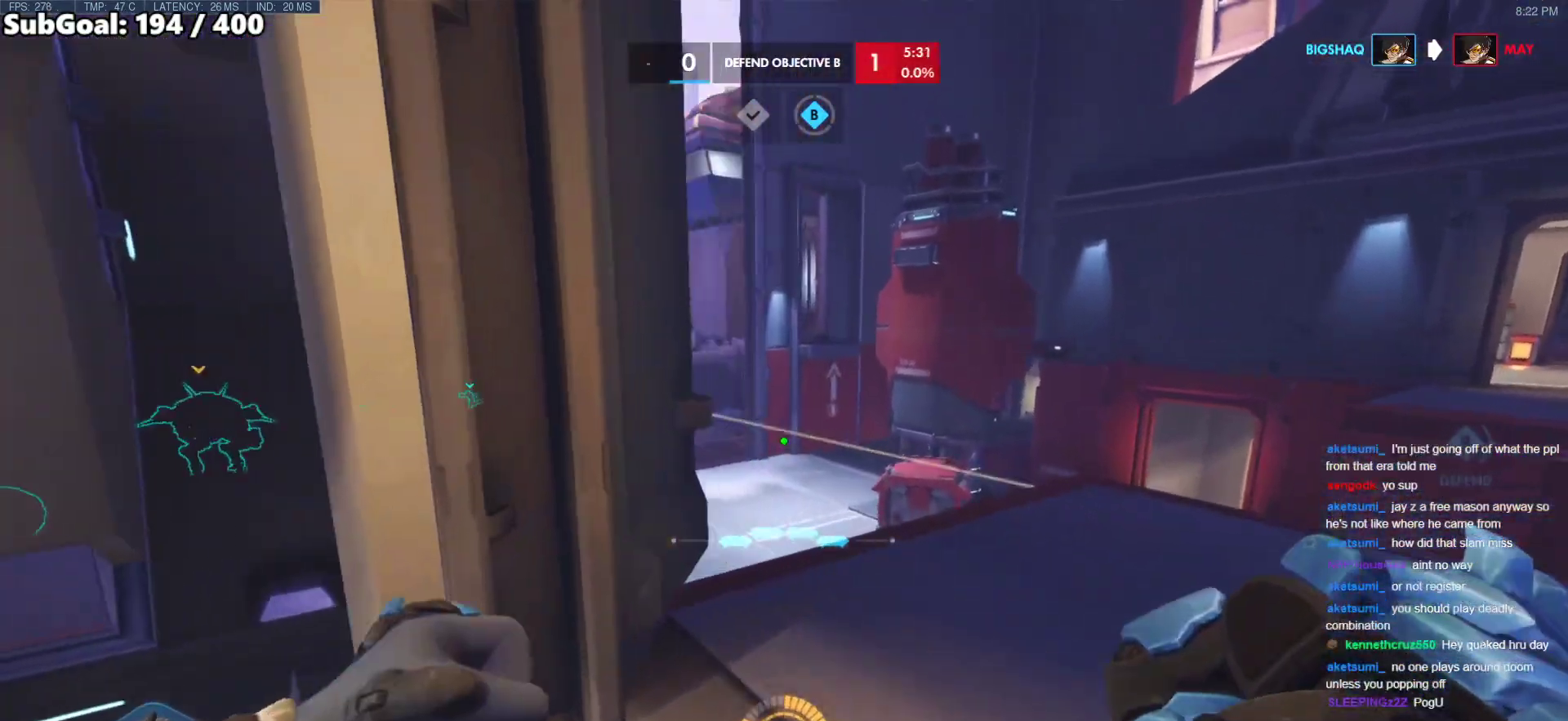
{"keys": ["d", "w"], "mouse": ["right"], "events": [[33, "d", "up"], [133, "d", "down"], [167, "space", "down"], [217, "mouse_right", "down"], [317, "d", "up"], [317, "space", "up"], [450, "d", "down"]]}
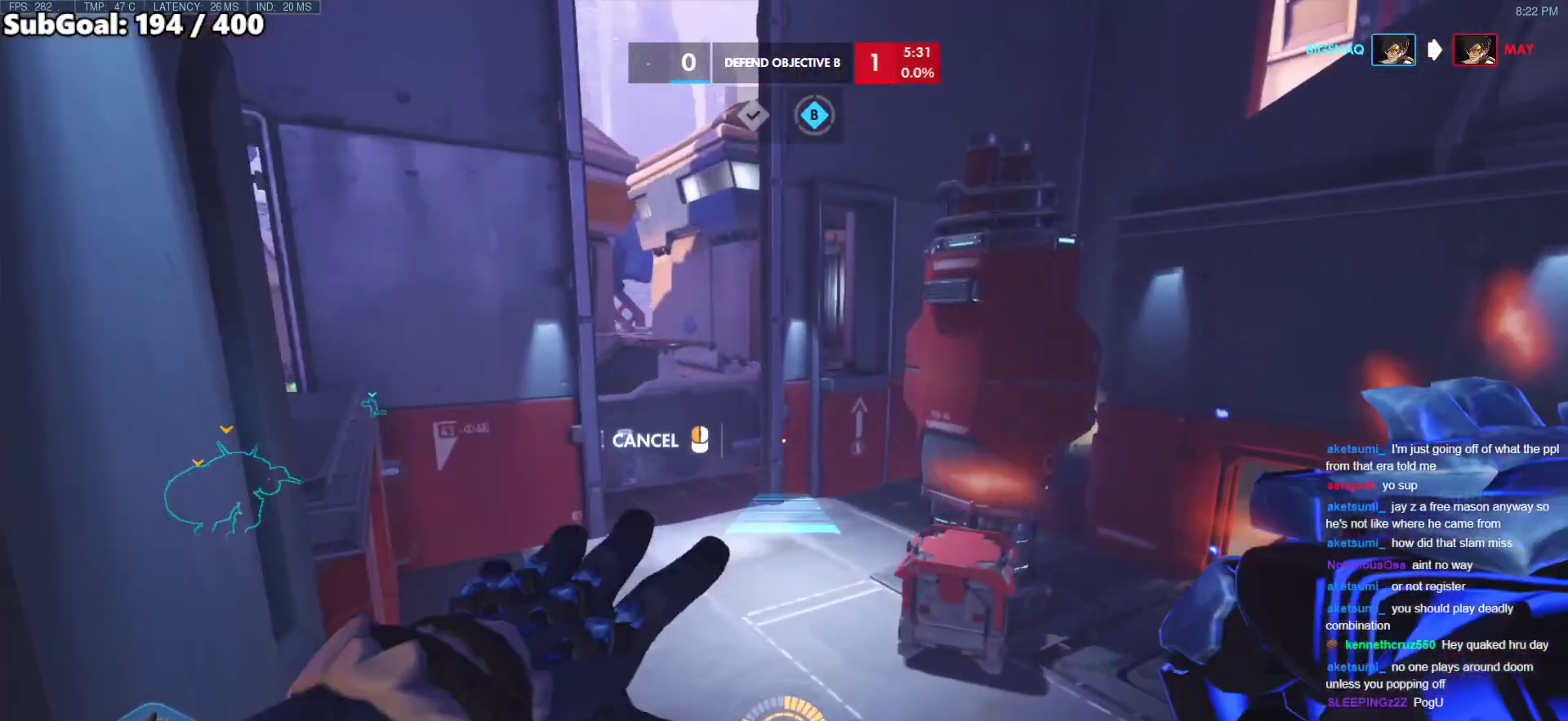
{"keys": ["w"], "mouse": ["right"], "events": [[383, "d", "up"]]}
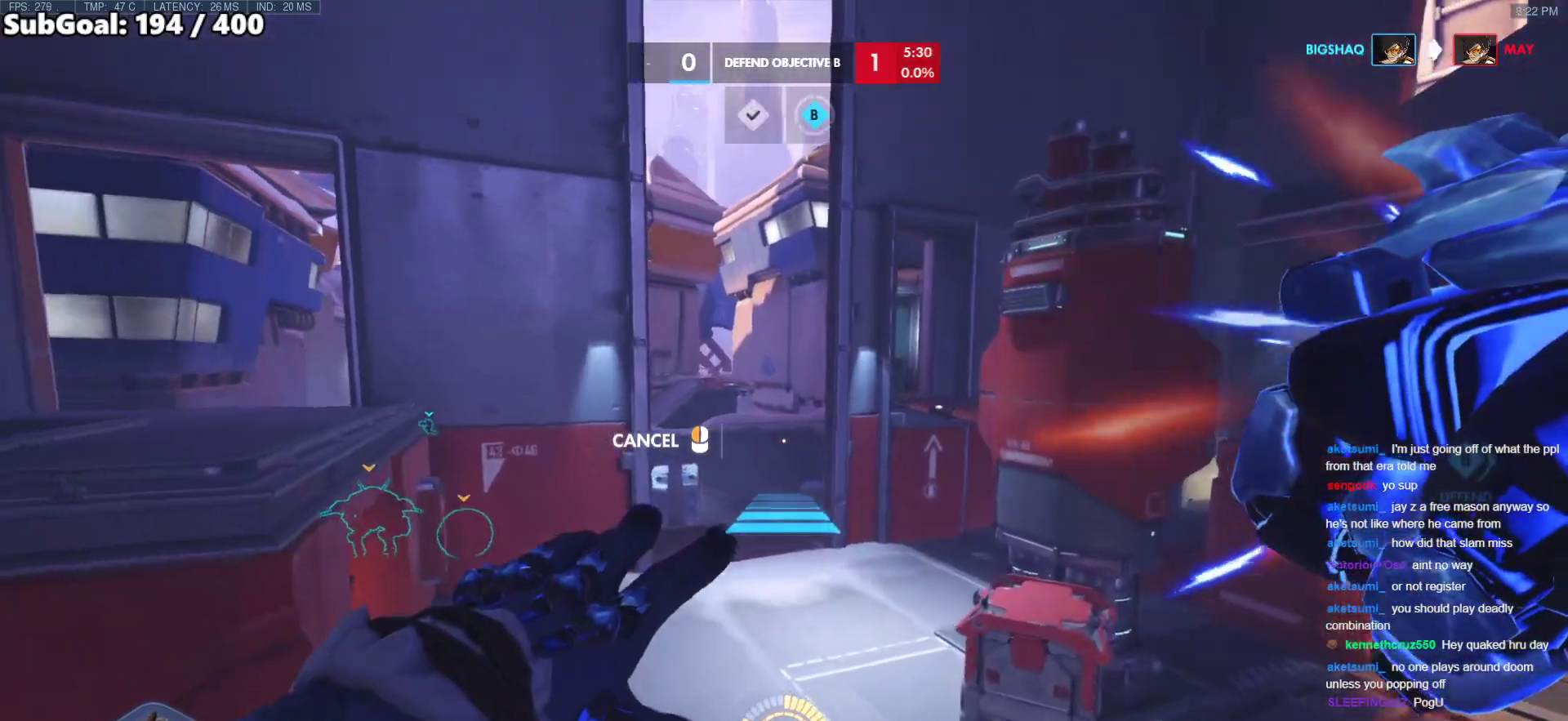
{"keys": ["w"], "mouse": [], "events": [[67, "space", "down"], [200, "space", "up"], [350, "mouse_right", "up"]]}
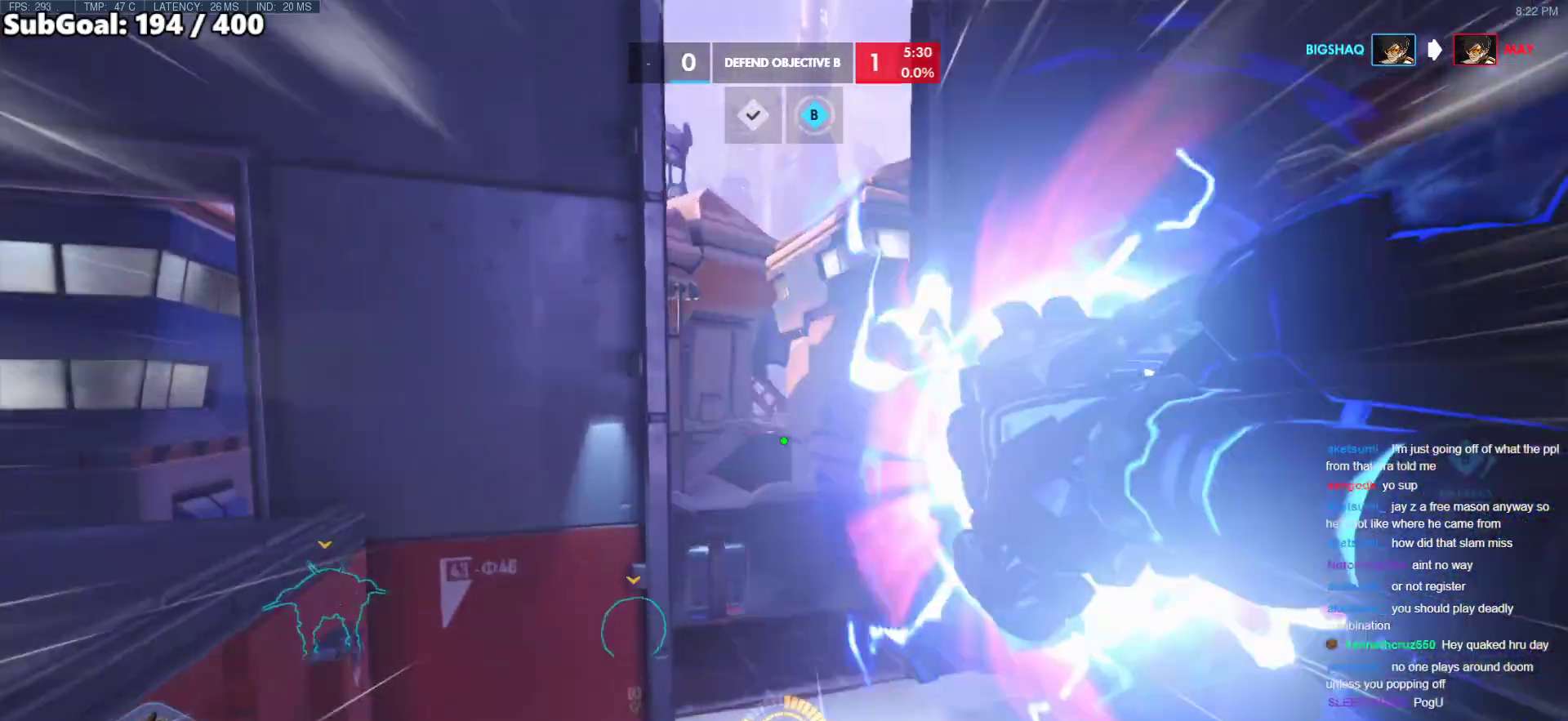
{"keys": ["w"], "mouse": [], "events": [[267, "space", "down"], [417, "space", "up"]]}